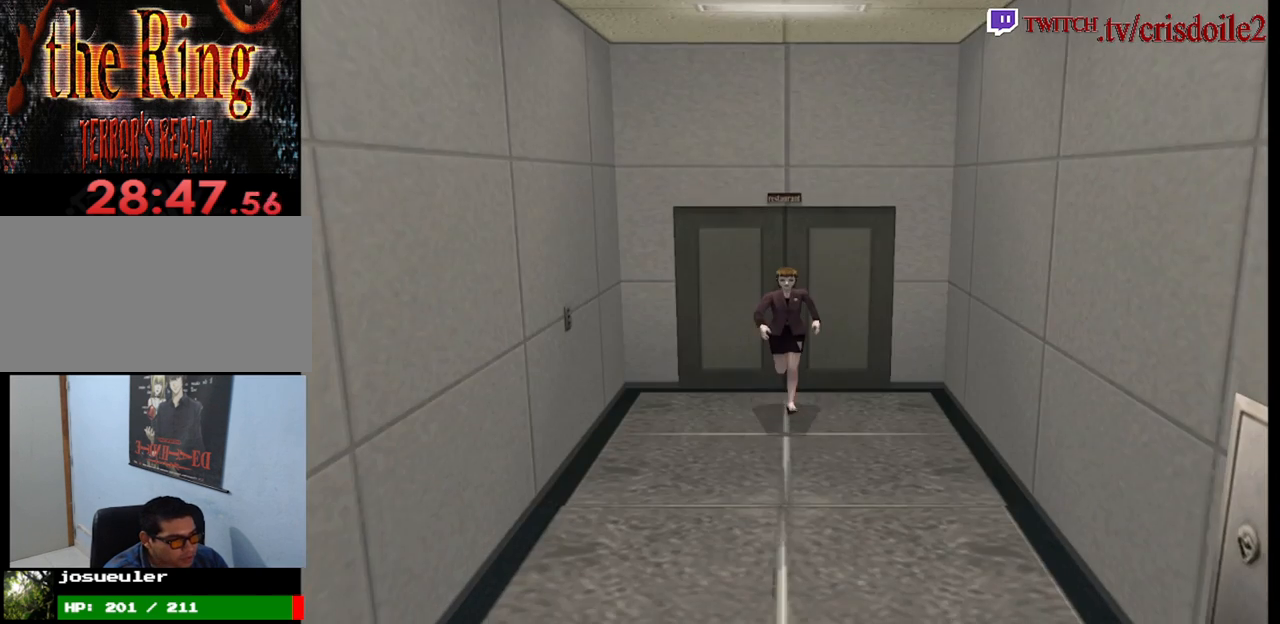
Gameplay with a controller (arcade stick); each line is a JSON object with the inputs held at the frame after it. "events" lists button and stick changes between this image and that frame as [ms after this image, input, new state], when the widget could be followed in between. Not read: CROSS L1 L2 L3 R3 SQUARE.
{"buttons": [], "left_stick": "up", "events": []}
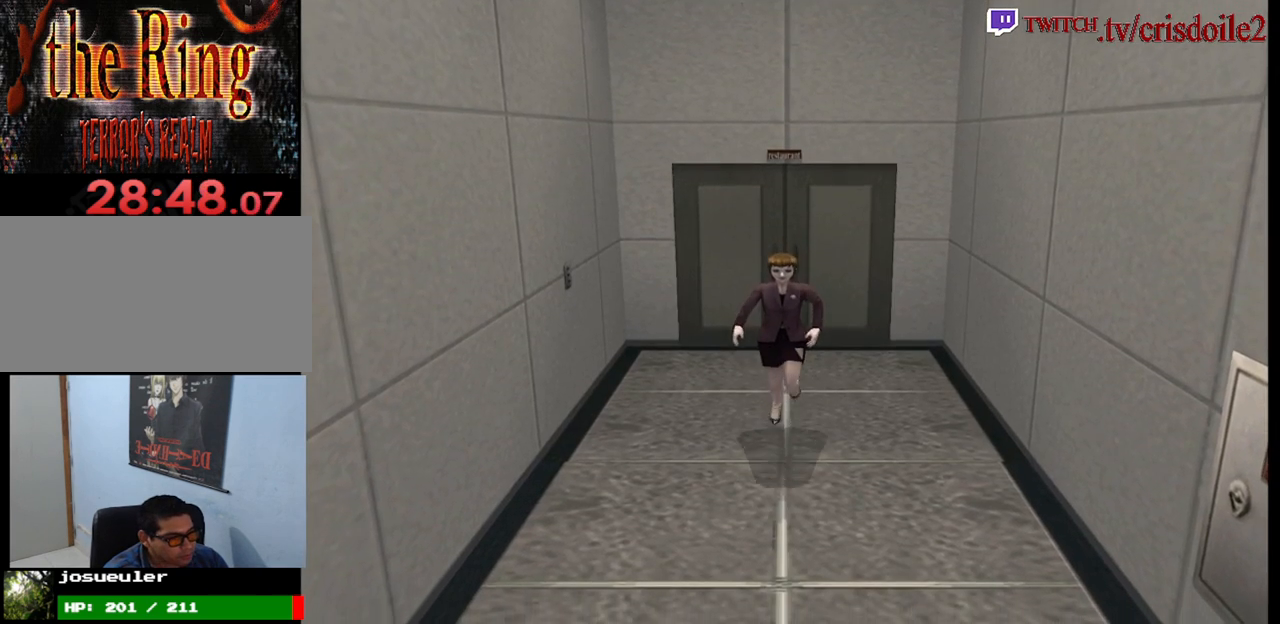
{"buttons": [], "left_stick": "up", "events": []}
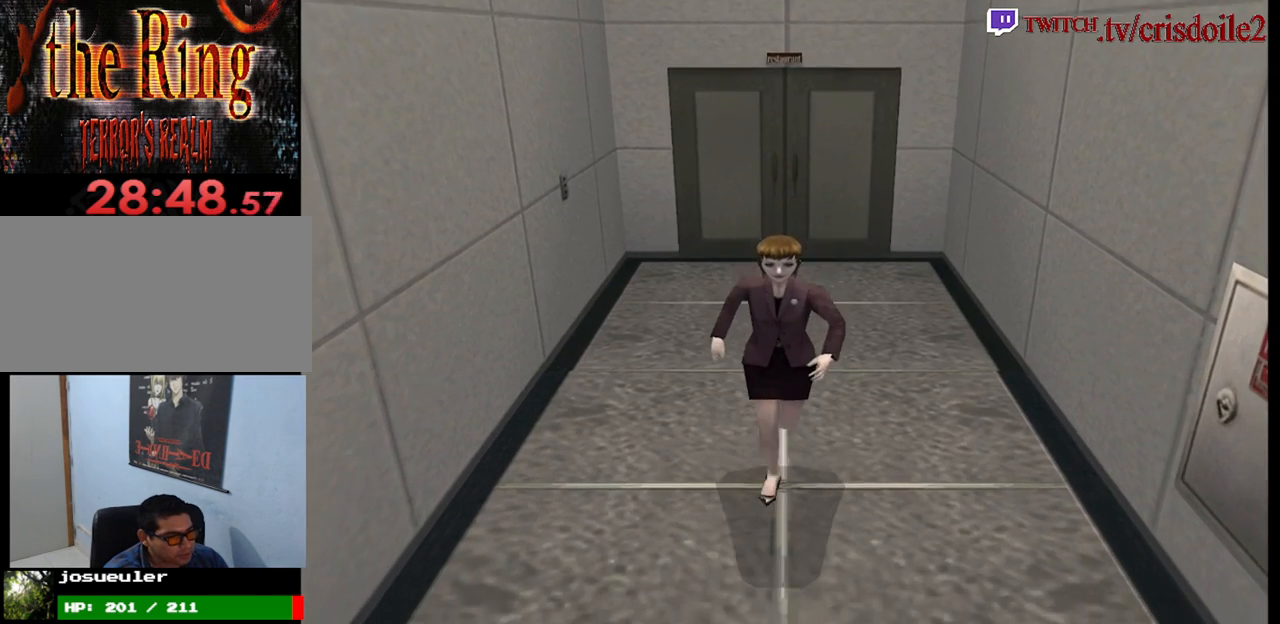
{"buttons": [], "left_stick": "up", "events": []}
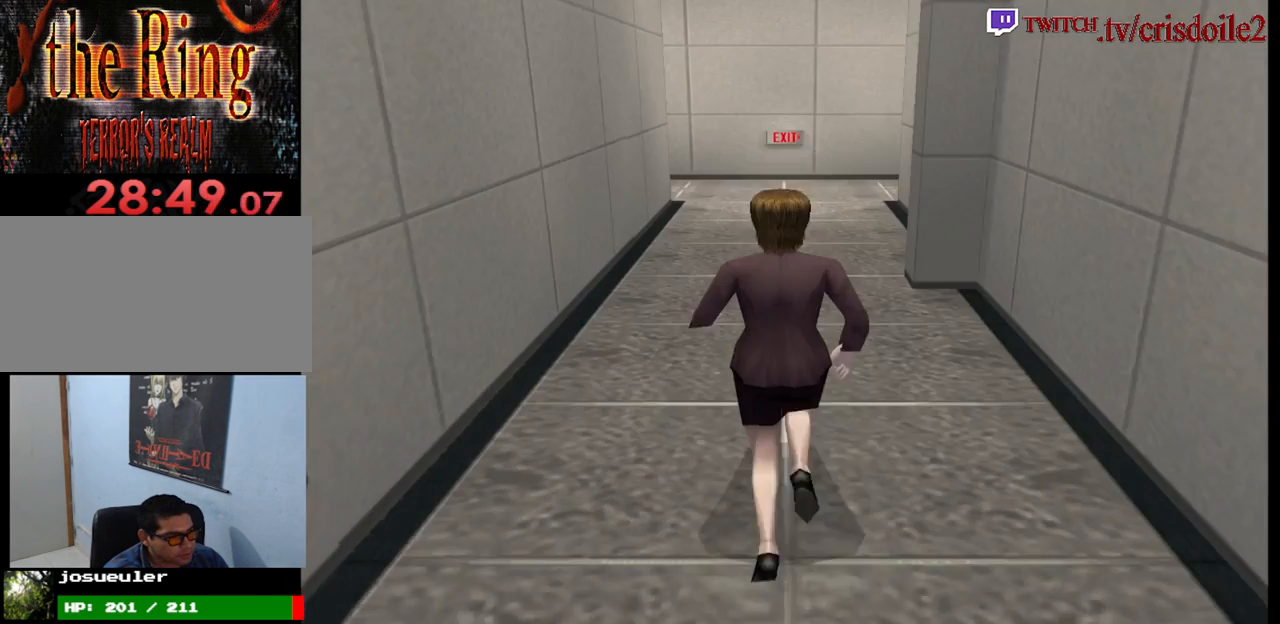
{"buttons": [], "left_stick": "up", "events": []}
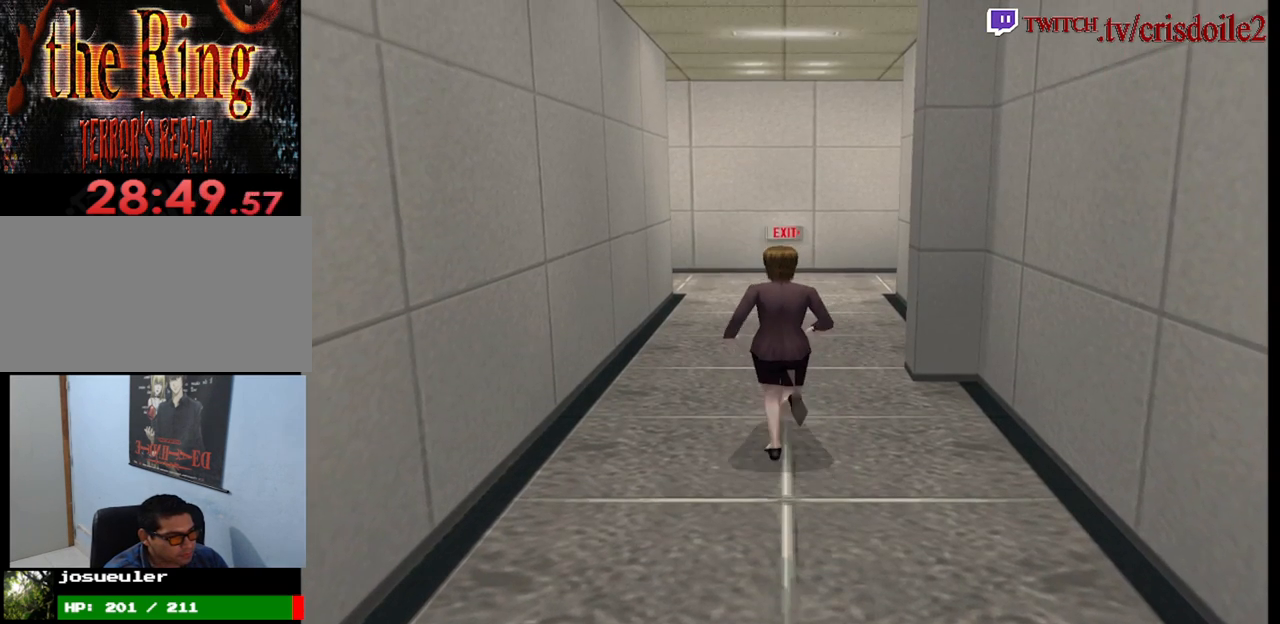
{"buttons": [], "left_stick": "up", "events": []}
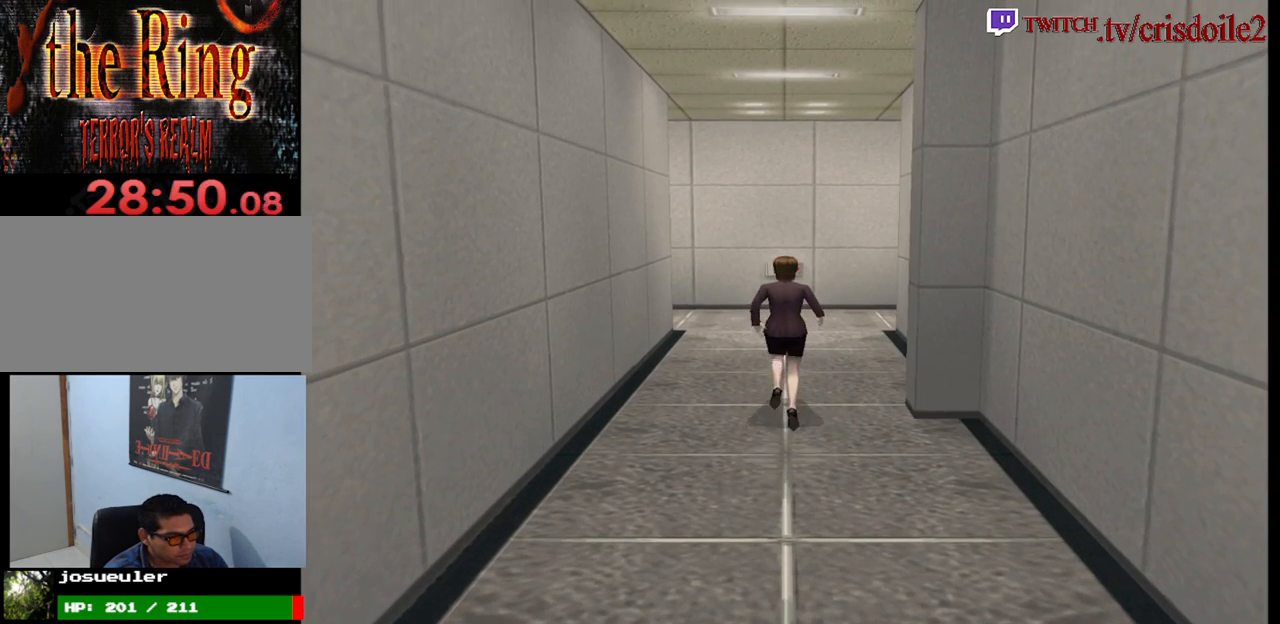
{"buttons": [], "left_stick": "up", "events": [[383, "left_stick", "up-left"], [500, "left_stick", "up"]]}
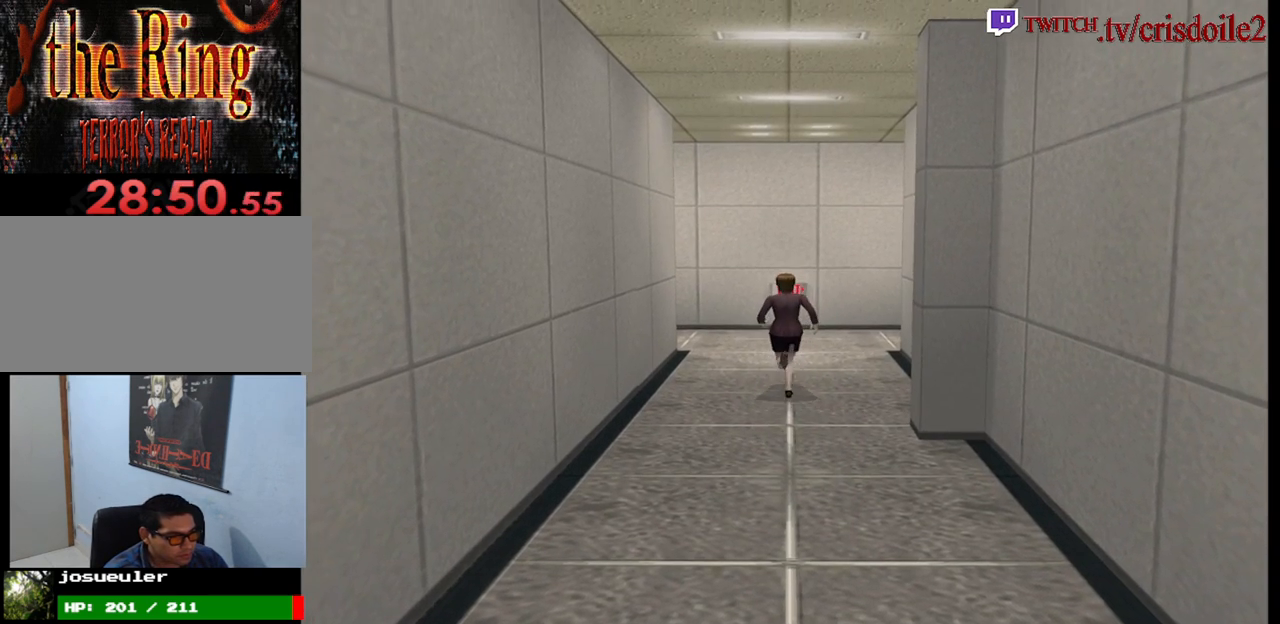
{"buttons": [], "left_stick": "up", "events": []}
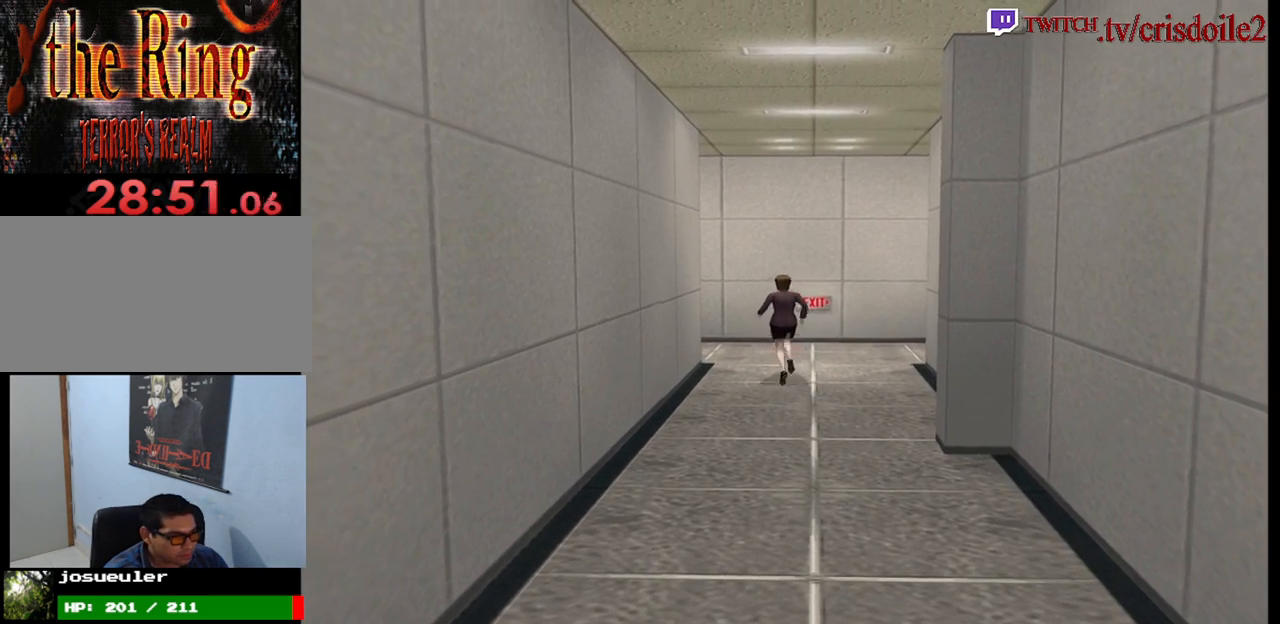
{"buttons": [], "left_stick": "up-left", "events": [[367, "left_stick", "up-left"]]}
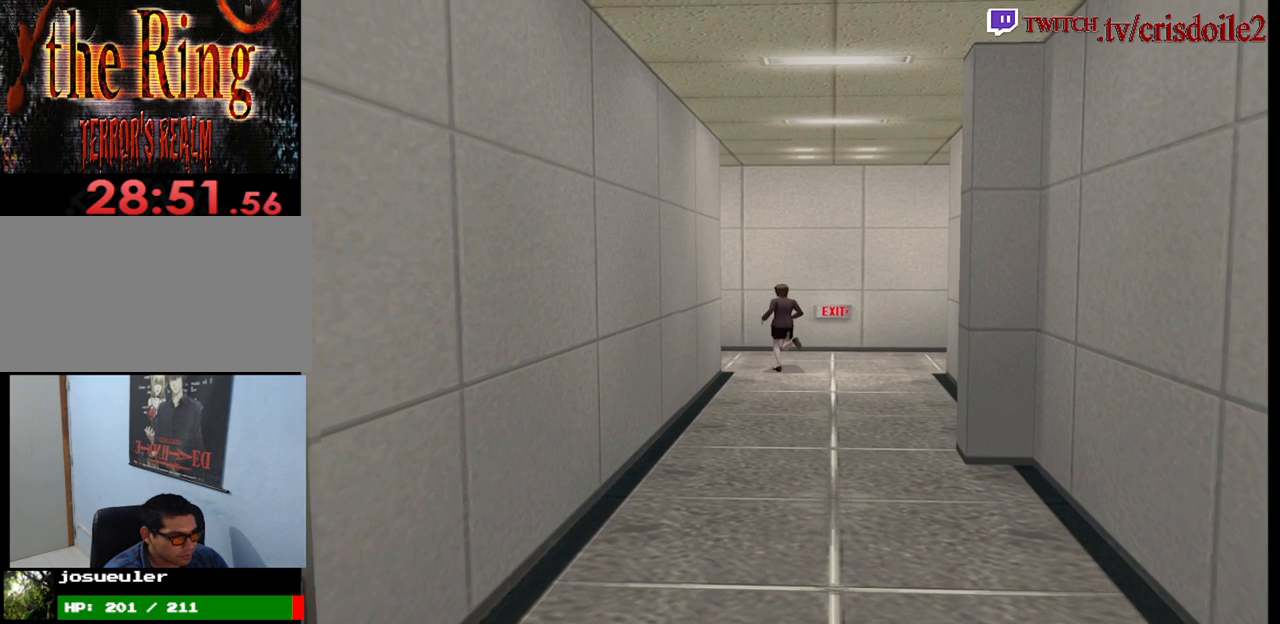
{"buttons": [], "left_stick": "up-left", "events": []}
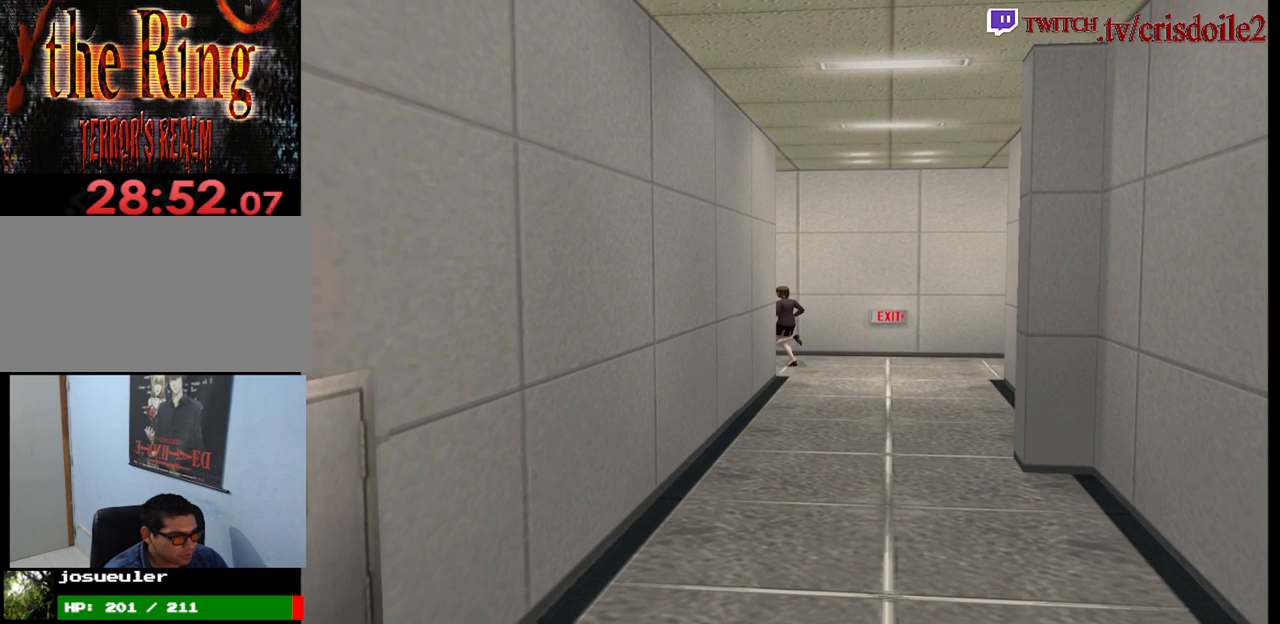
{"buttons": [], "left_stick": "center", "events": [[233, "left_stick", "up"], [467, "left_stick", "center"]]}